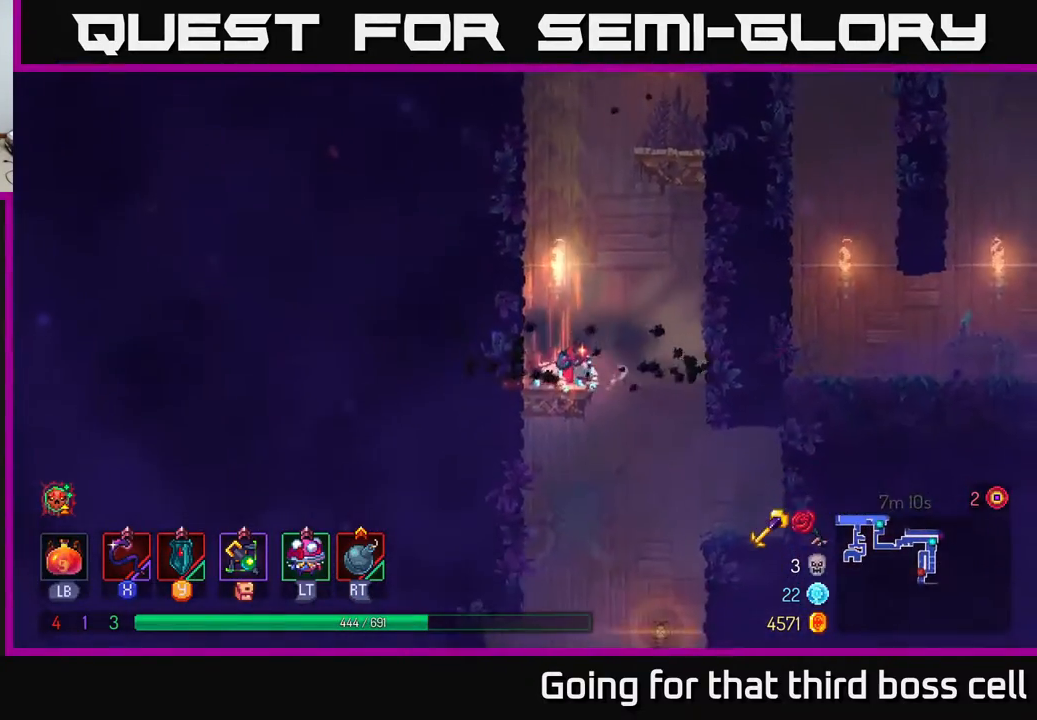
Gameplay with a controller (Xbox layout); each line is a JSON object with the inputs held at the frame after it. "events" lists button and stick changes between this image and that frame as [ms after this image, input, new state], when the widget could be followed in between.
{"buttons": [], "left_stick": "down", "right_stick": "center", "events": [[33, "left_stick", "down-right"], [150, "left_stick", "right"], [250, "left_stick", "down"], [300, "A", "down"], [333, "A", "up"], [383, "A", "down"], [450, "A", "up"]]}
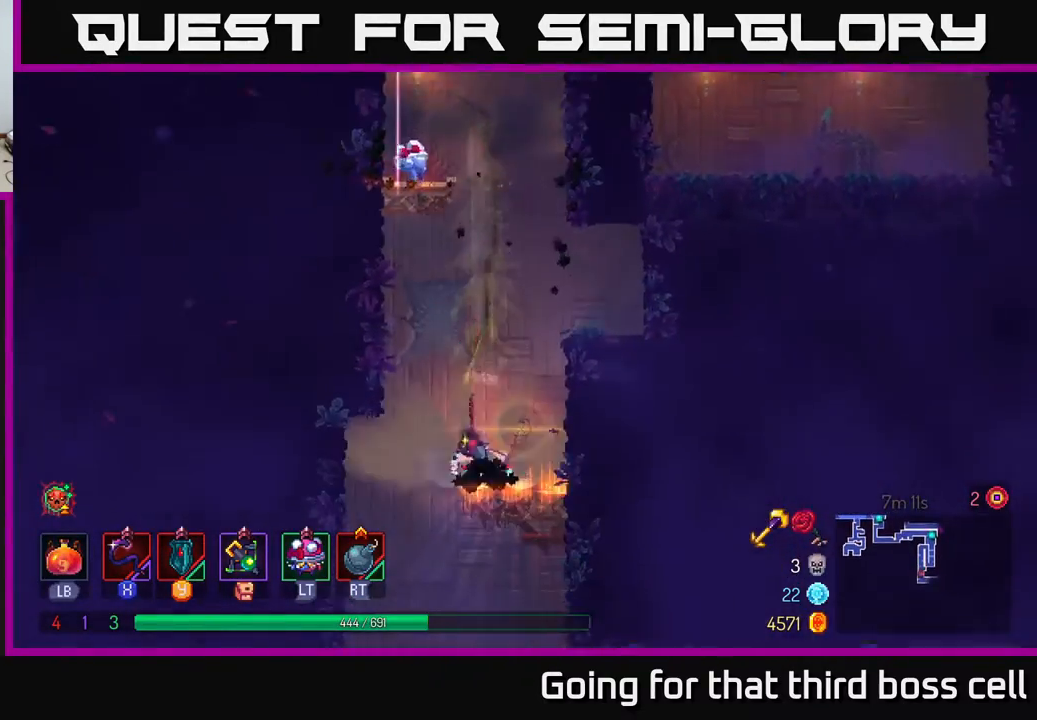
{"buttons": [], "left_stick": "down", "right_stick": "center", "events": [[17, "left_stick", "left"], [83, "B", "down"], [183, "B", "up"], [483, "left_stick", "down"]]}
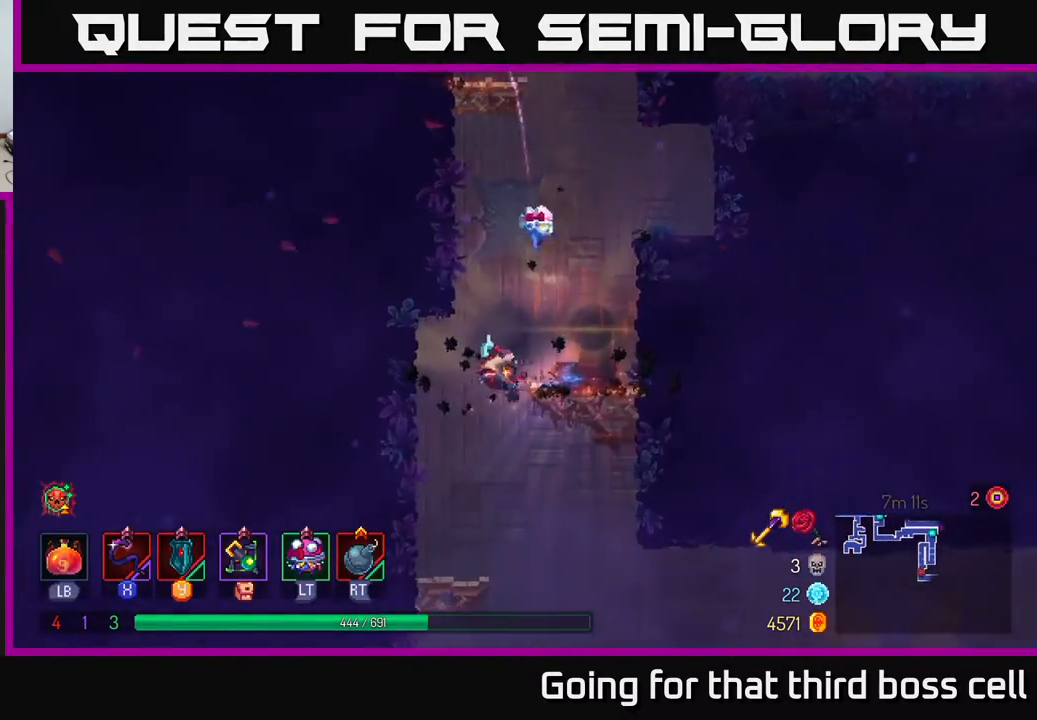
{"buttons": [], "left_stick": "down", "right_stick": "center", "events": [[100, "A", "down"], [133, "left_stick", "right"], [183, "A", "up"], [467, "left_stick", "down"]]}
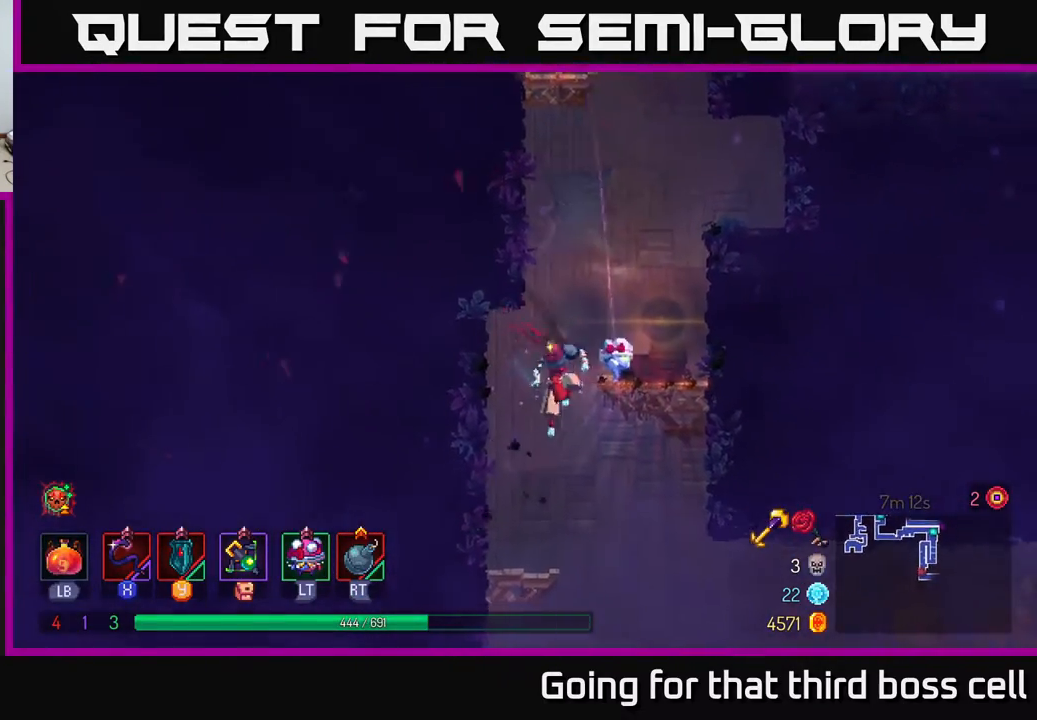
{"buttons": [], "left_stick": "right", "right_stick": "center", "events": [[117, "A", "down"], [150, "left_stick", "down-right"], [233, "A", "up"], [300, "left_stick", "right"], [367, "B", "down"], [467, "B", "up"]]}
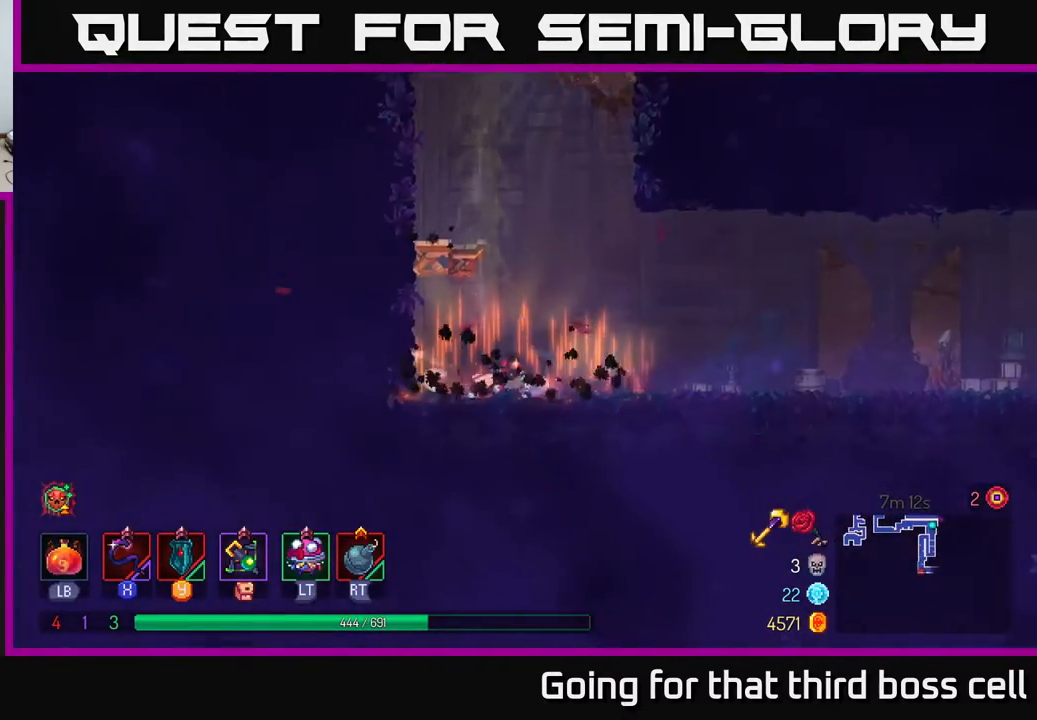
{"buttons": [], "left_stick": "right", "right_stick": "center", "events": [[33, "left_stick", "center"], [67, "B", "down"], [133, "left_stick", "right"], [200, "B", "up"], [250, "B", "down"], [350, "B", "up"]]}
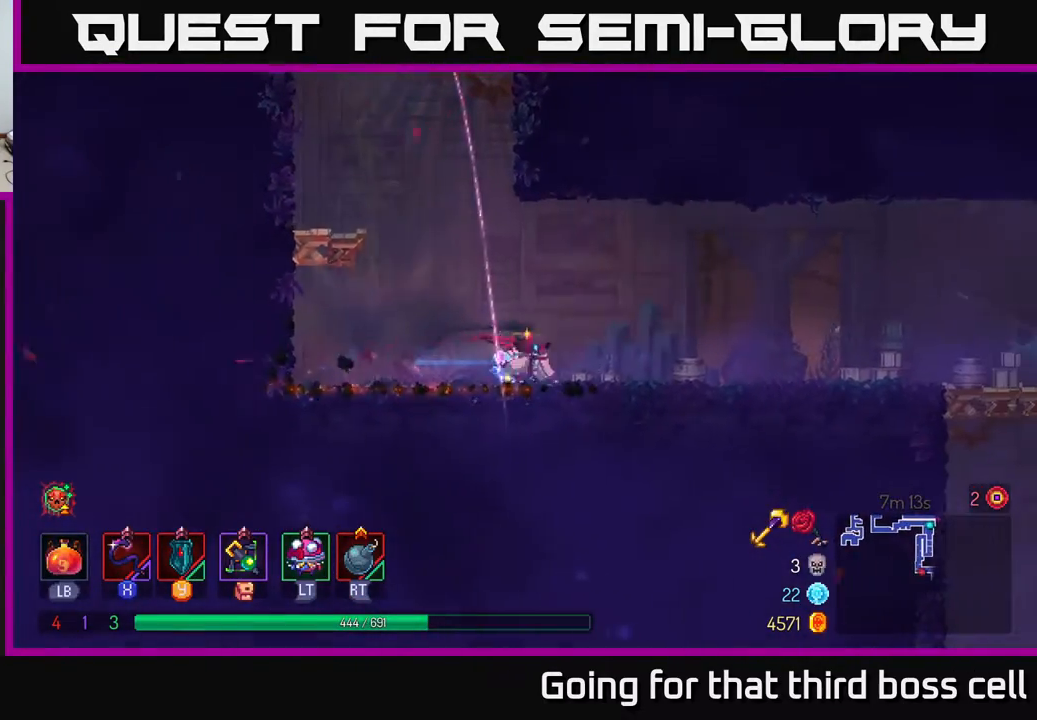
{"buttons": [], "left_stick": "right", "right_stick": "center", "events": [[67, "A", "down"], [150, "A", "up"]]}
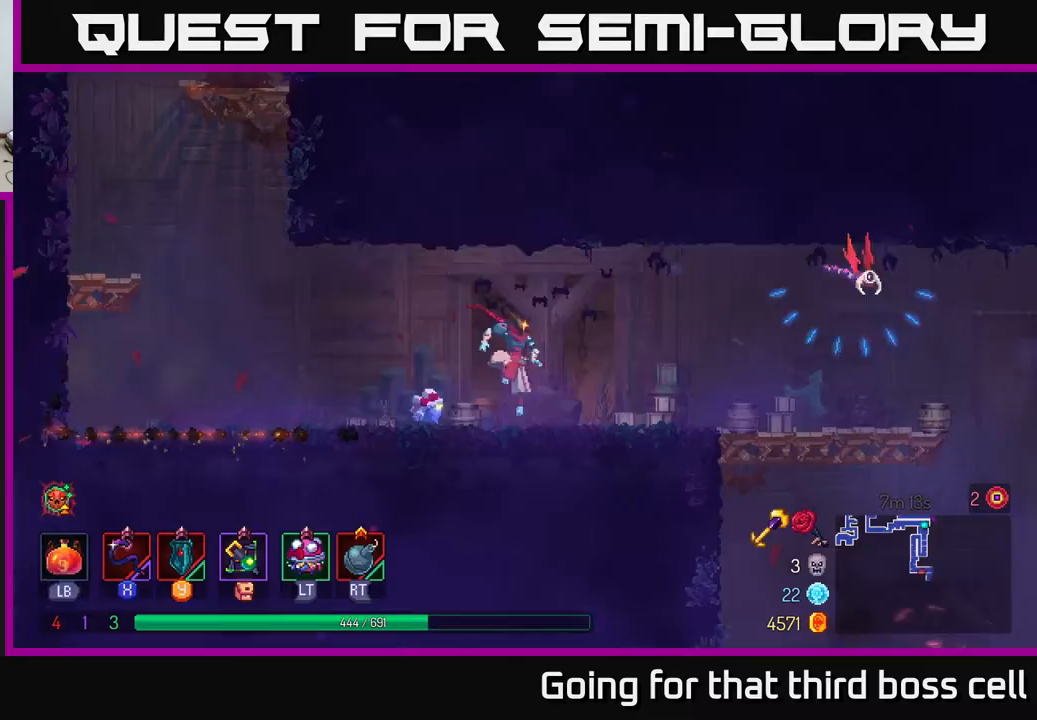
{"buttons": [], "left_stick": "center", "right_stick": "center", "events": [[33, "B", "down"], [117, "B", "up"], [200, "A", "down"], [283, "X", "down"], [317, "left_stick", "center"], [367, "A", "up"], [433, "X", "up"]]}
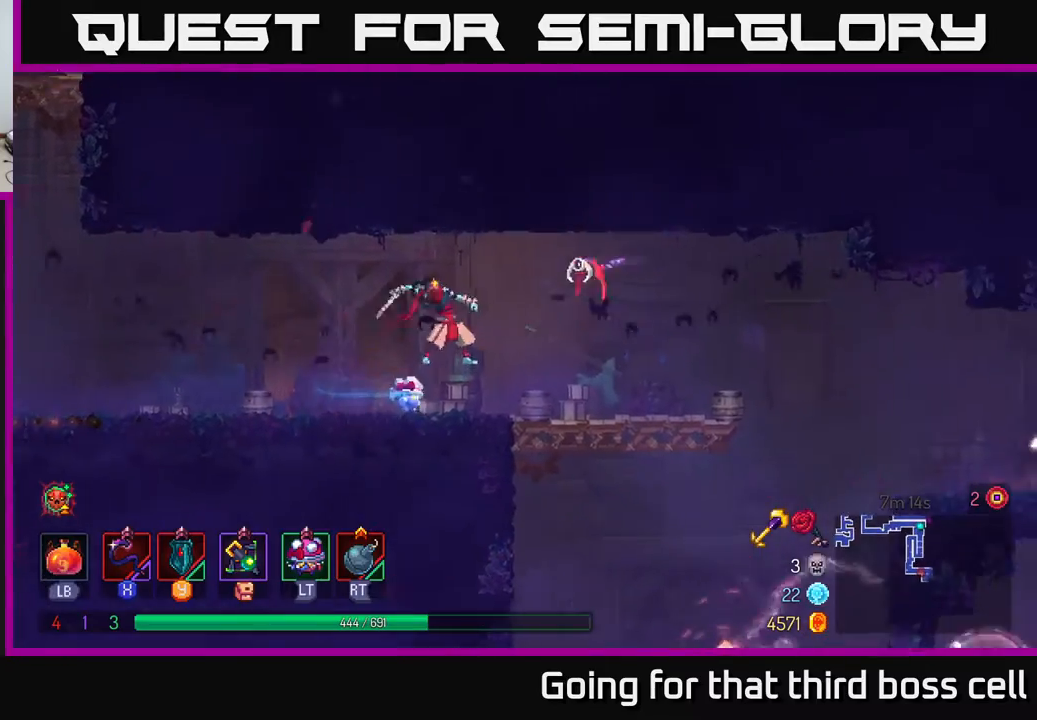
{"buttons": [], "left_stick": "right", "right_stick": "center", "events": [[183, "left_stick", "right"], [400, "B", "down"], [500, "B", "up"]]}
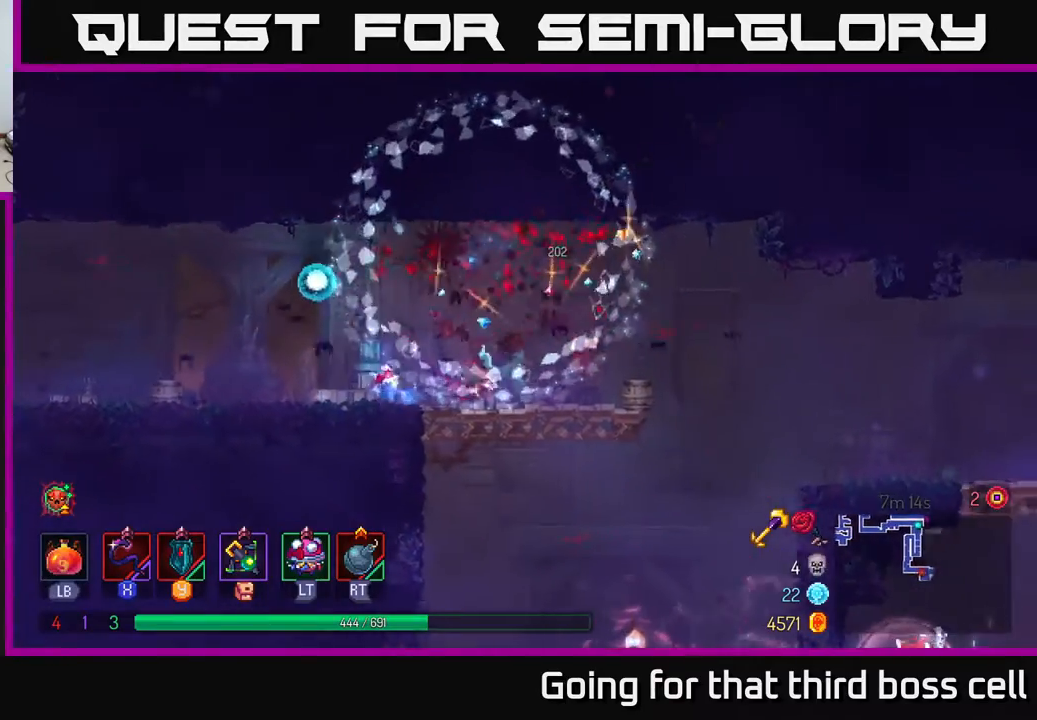
{"buttons": ["A"], "left_stick": "down", "right_stick": "center", "events": [[333, "left_stick", "down"], [367, "A", "down"], [400, "A", "up"], [483, "A", "down"]]}
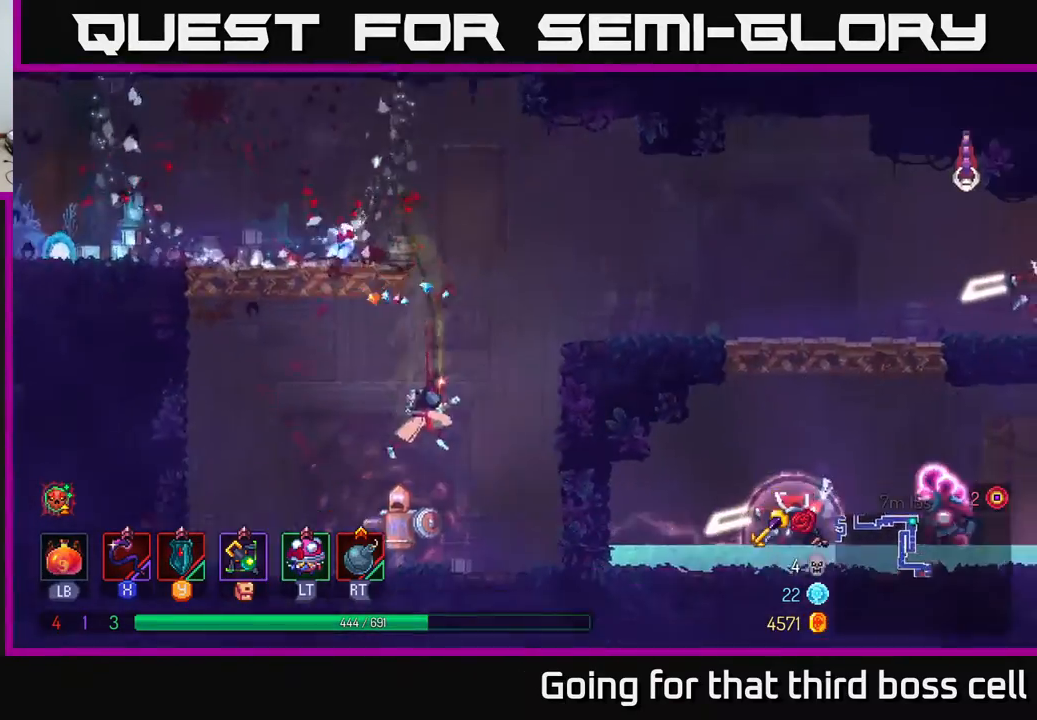
{"buttons": ["X"], "left_stick": "left", "right_stick": "center", "events": [[100, "A", "up"], [167, "left_stick", "center"], [283, "left_stick", "left"], [467, "X", "down"]]}
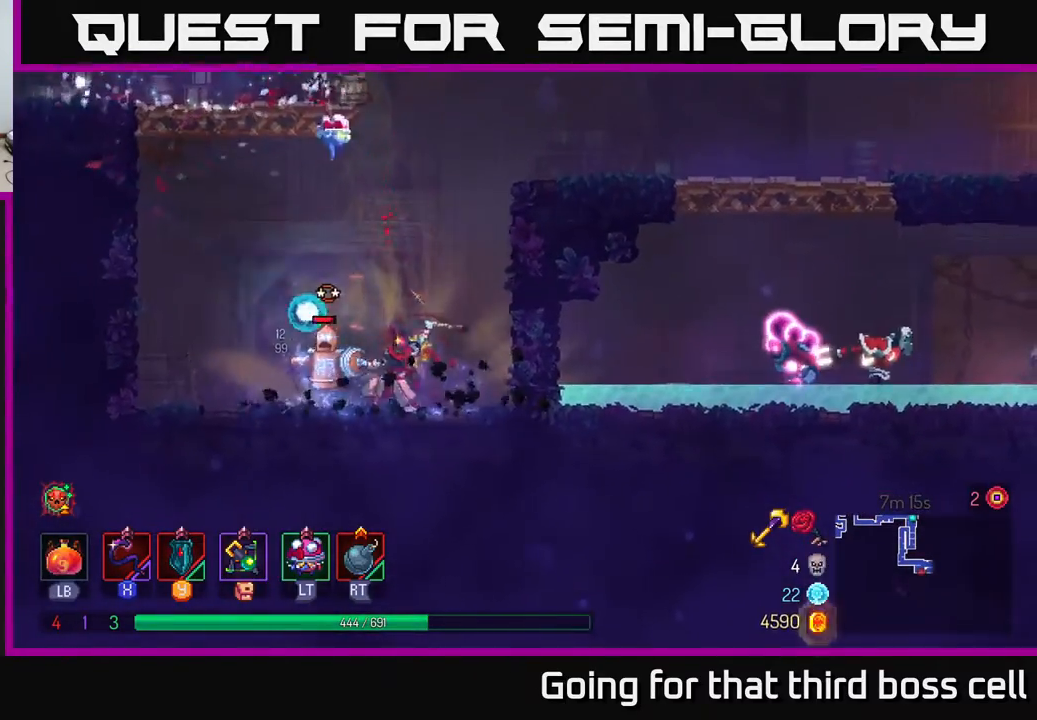
{"buttons": ["B"], "left_stick": "left", "right_stick": "center", "events": [[50, "X", "up"], [267, "left_stick", "center"], [383, "left_stick", "left"], [500, "B", "down"]]}
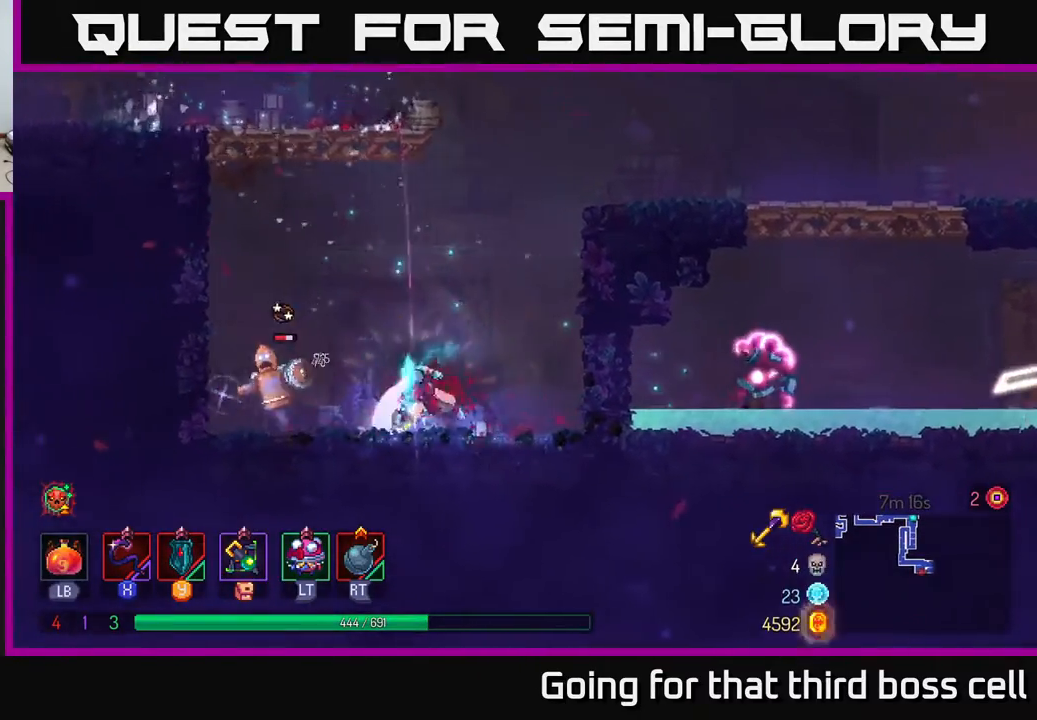
{"buttons": [], "left_stick": "center", "right_stick": "center", "events": [[133, "B", "up"], [283, "left_stick", "right"], [400, "R2", "down"], [483, "R2", "up"], [483, "left_stick", "center"]]}
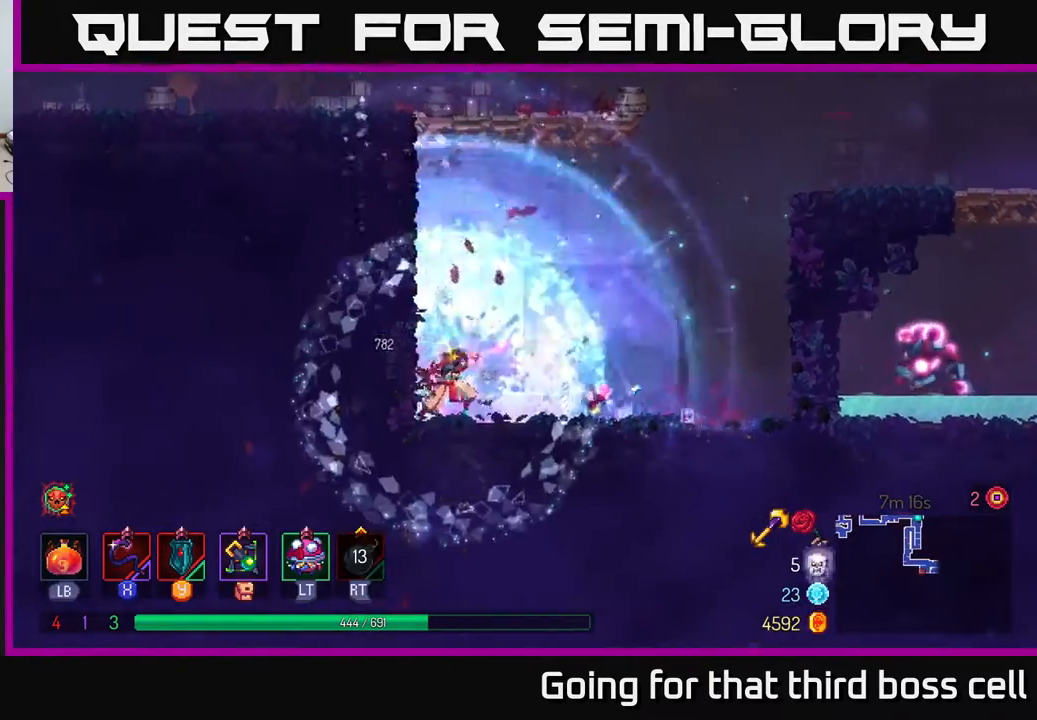
{"buttons": ["A"], "left_stick": "right", "right_stick": "center", "events": [[50, "left_stick", "right"], [400, "A", "down"]]}
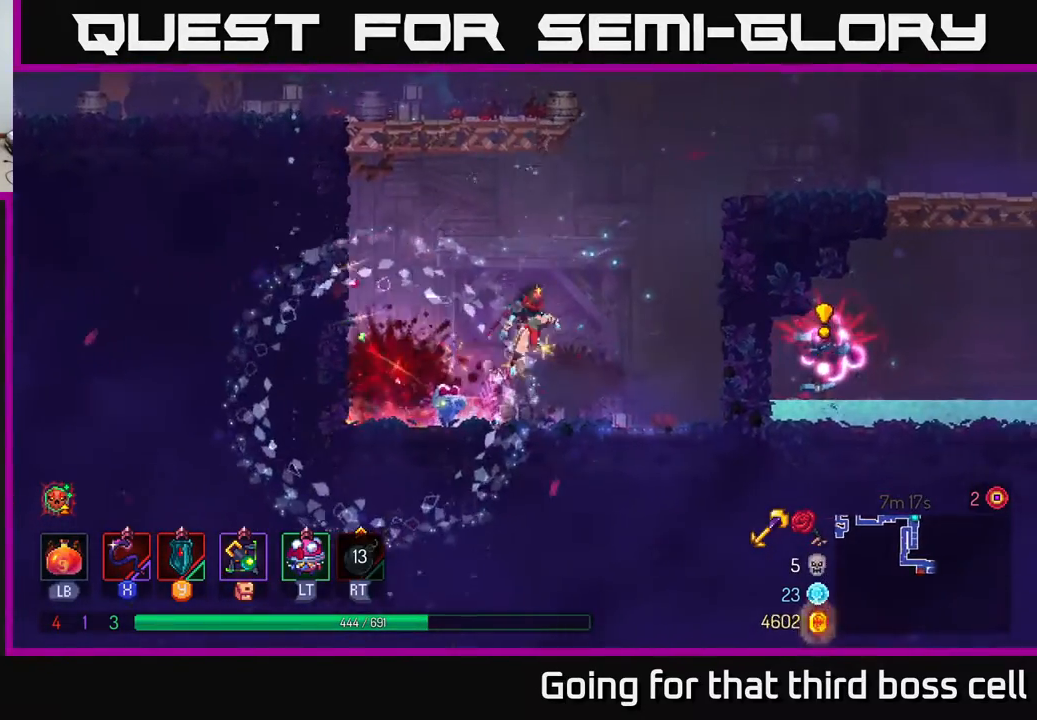
{"buttons": [], "left_stick": "right", "right_stick": "center", "events": [[50, "A", "up"], [133, "A", "down"], [217, "A", "up"], [317, "A", "down"], [483, "A", "up"]]}
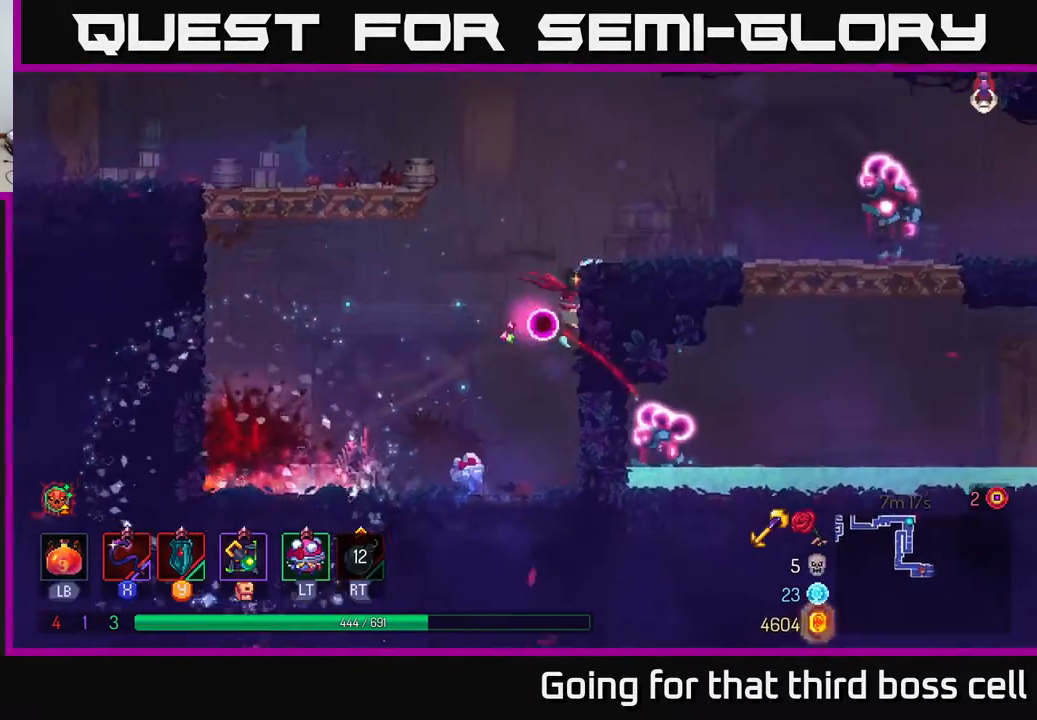
{"buttons": [], "left_stick": "center", "right_stick": "center", "events": [[183, "B", "down"], [267, "B", "up"], [350, "X", "down"], [417, "X", "up"], [450, "left_stick", "center"]]}
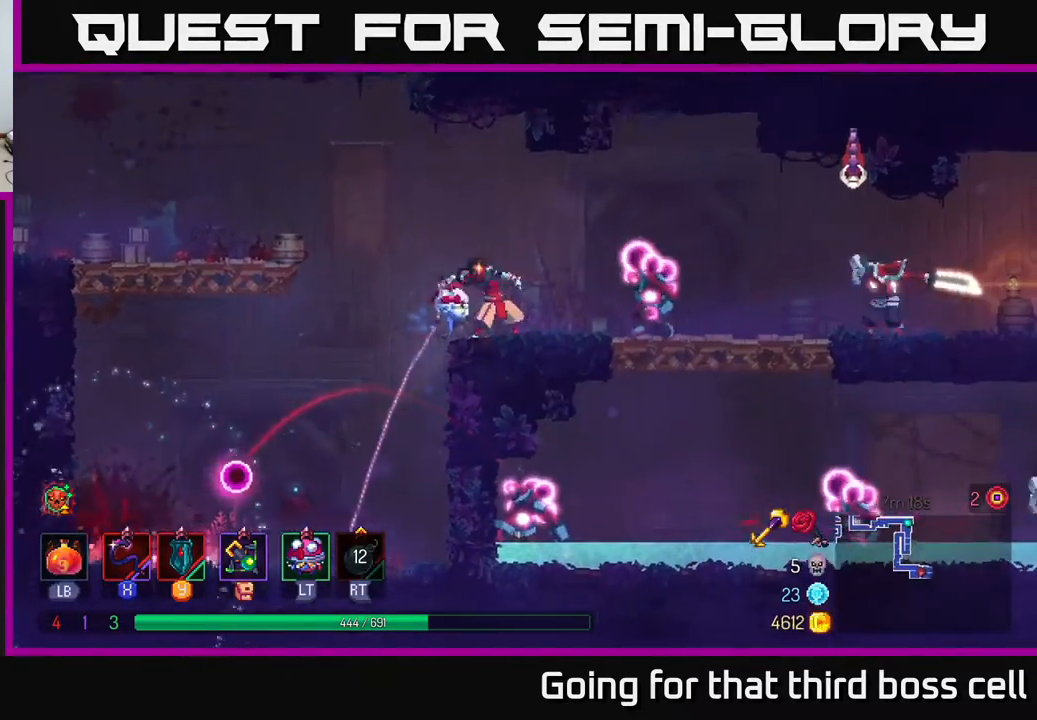
{"buttons": ["X"], "left_stick": "right", "right_stick": "center", "events": [[317, "left_stick", "right"], [400, "X", "down"]]}
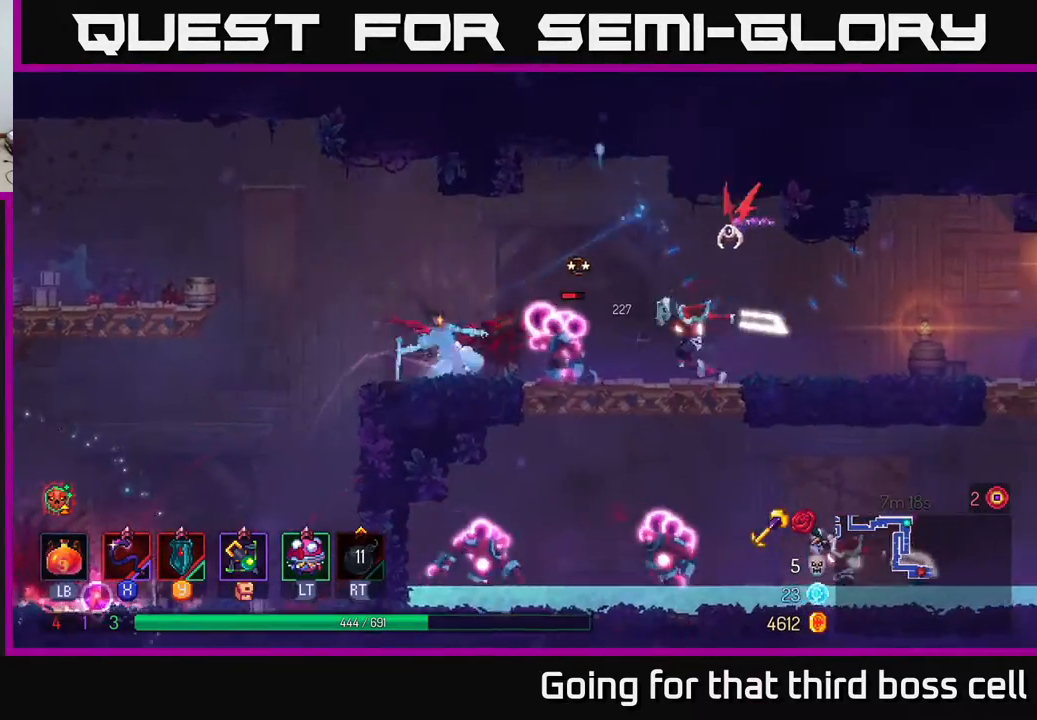
{"buttons": ["B"], "left_stick": "right", "right_stick": "center", "events": [[17, "X", "up"], [117, "left_stick", "center"], [317, "left_stick", "right"], [417, "B", "down"]]}
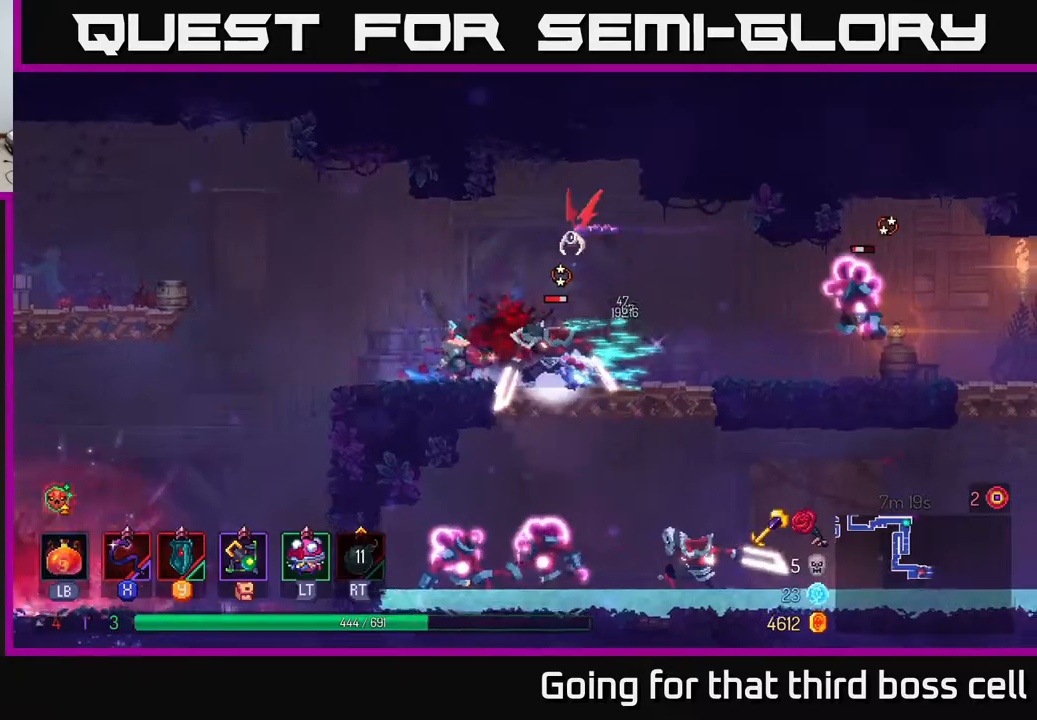
{"buttons": ["X"], "left_stick": "left", "right_stick": "center", "events": [[50, "B", "up"], [150, "B", "down"], [233, "B", "up"], [433, "X", "down"], [433, "left_stick", "left"]]}
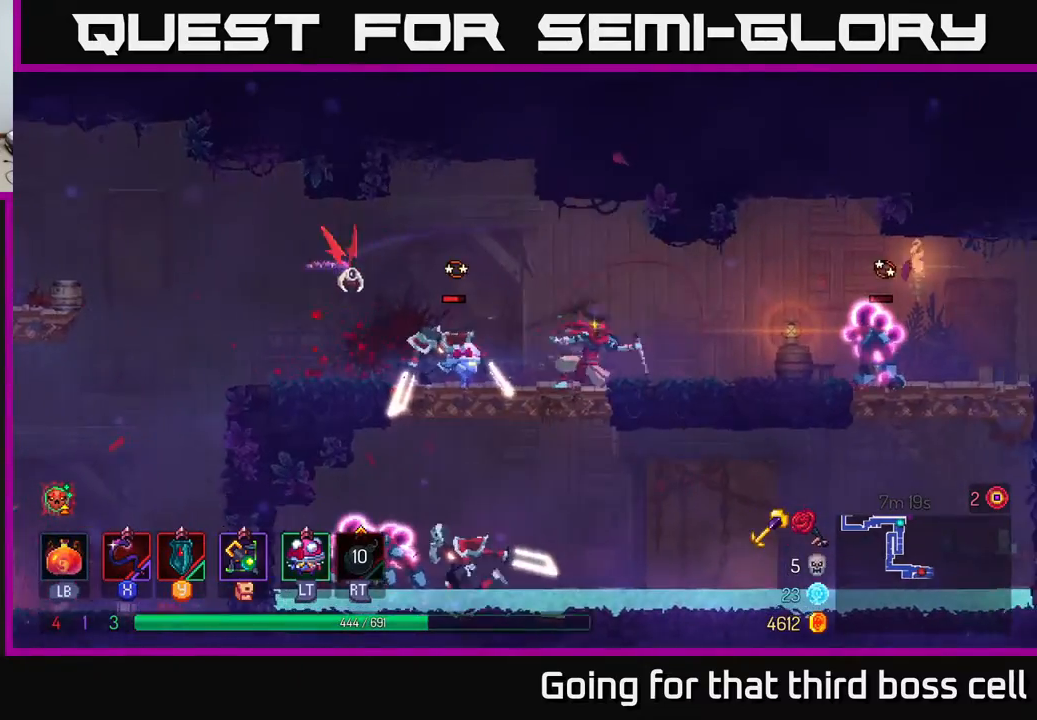
{"buttons": ["X"], "left_stick": "left", "right_stick": "center", "events": [[33, "X", "up"], [200, "left_stick", "center"], [433, "left_stick", "left"], [467, "X", "down"]]}
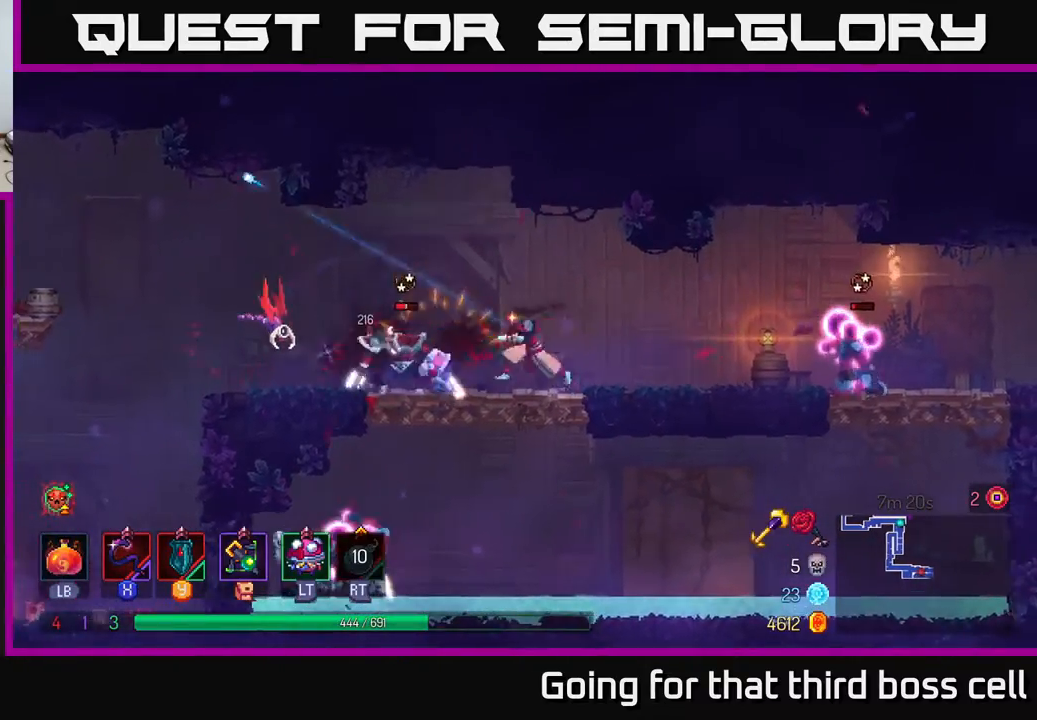
{"buttons": [], "left_stick": "left", "right_stick": "center", "events": [[83, "X", "up"], [350, "left_stick", "center"], [400, "left_stick", "left"], [417, "X", "down"], [500, "X", "up"]]}
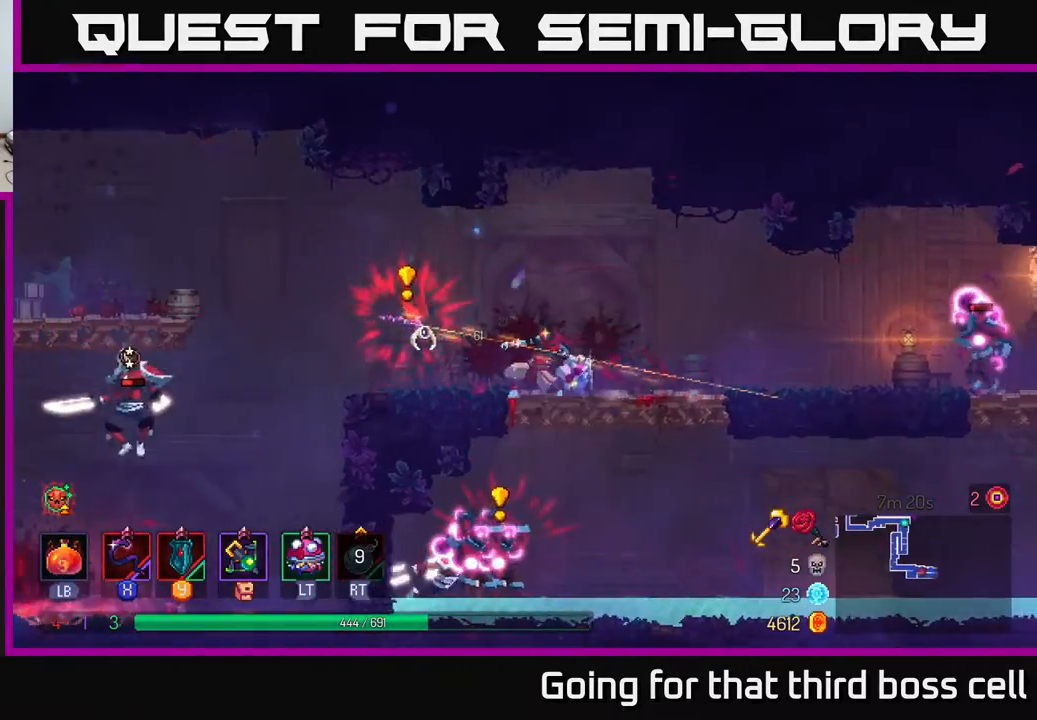
{"buttons": [], "left_stick": "right", "right_stick": "center", "events": [[133, "B", "down"], [217, "B", "up"], [267, "B", "down"], [350, "B", "up"], [400, "left_stick", "right"]]}
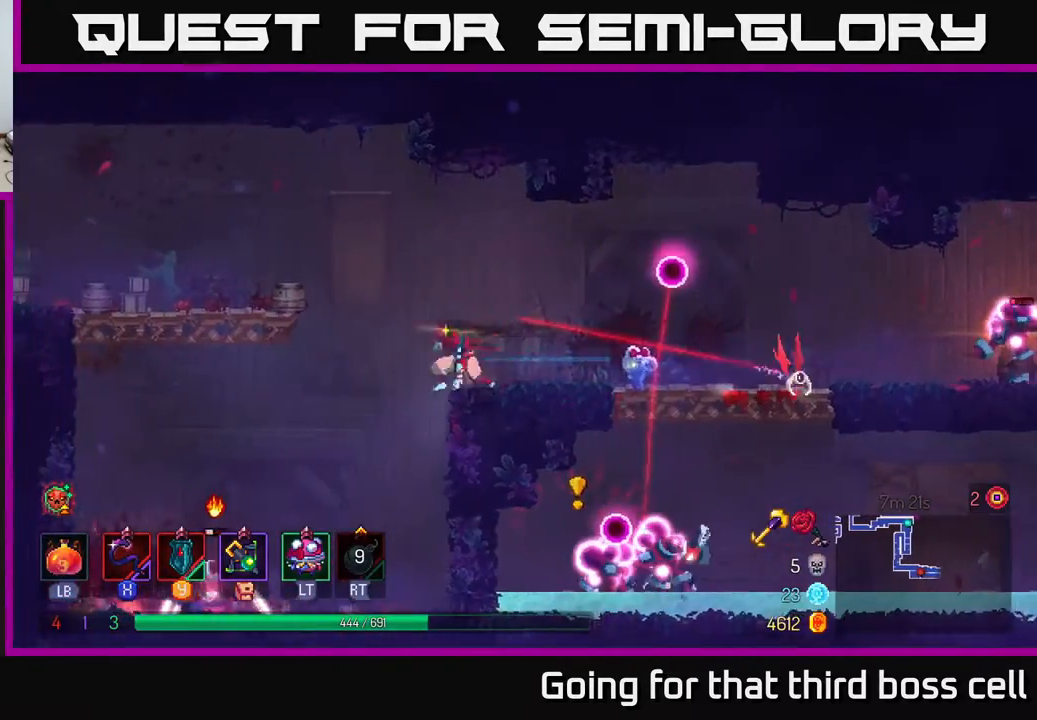
{"buttons": [], "left_stick": "center", "right_stick": "center", "events": [[33, "X", "down"], [117, "X", "up"], [283, "left_stick", "center"]]}
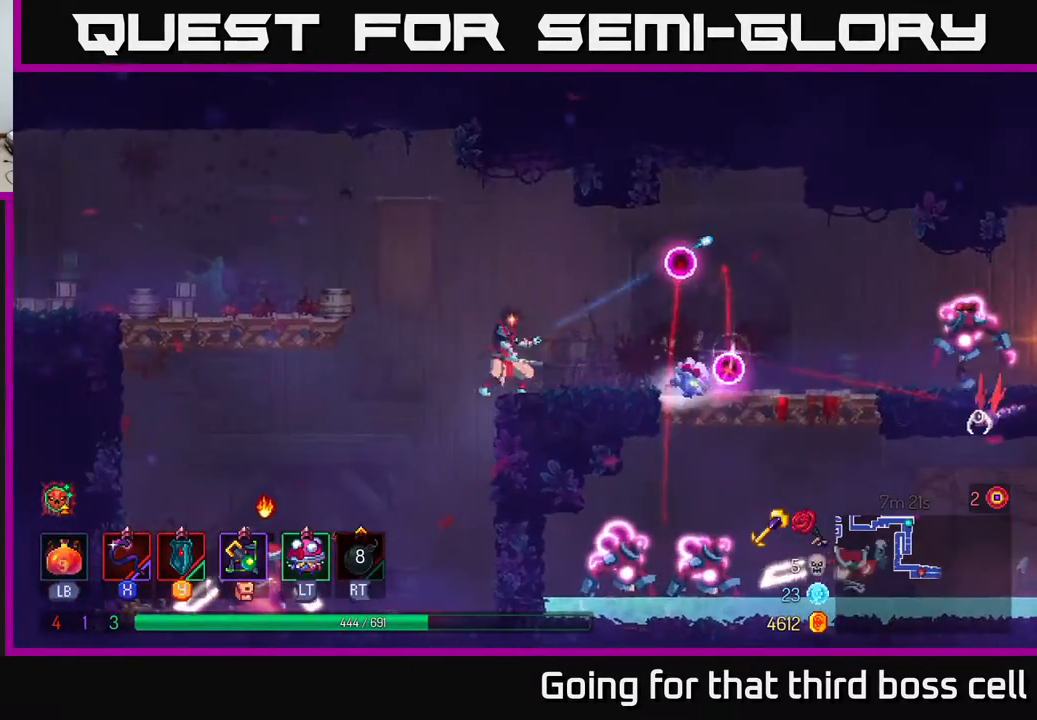
{"buttons": [], "left_stick": "center", "right_stick": "center", "events": [[117, "X", "down"], [233, "X", "up"]]}
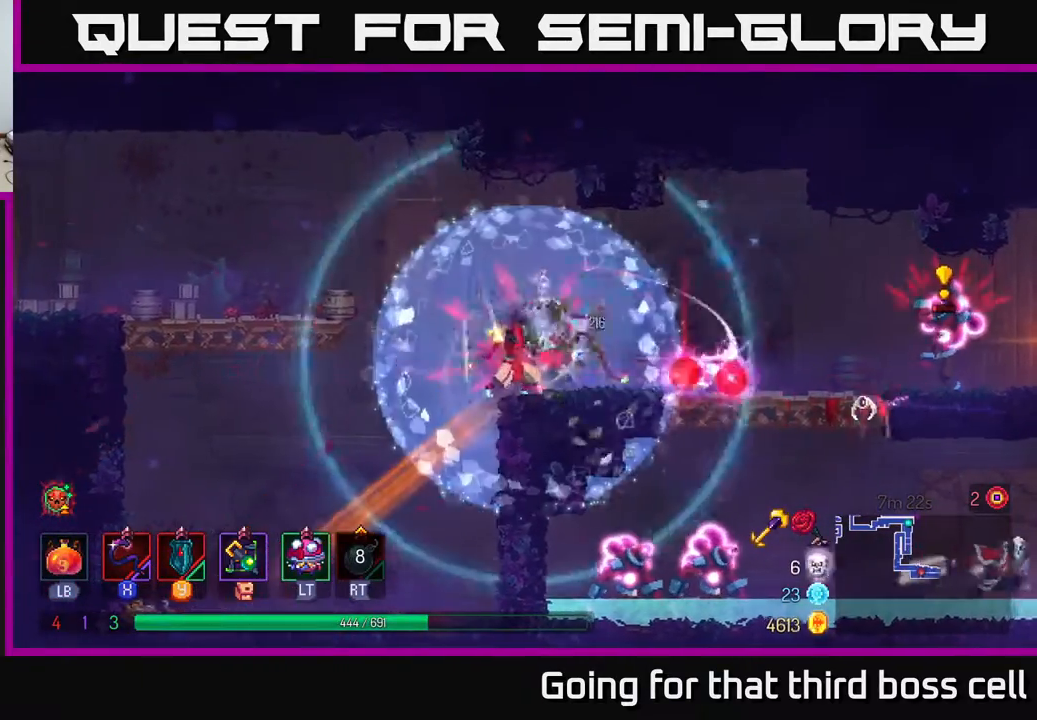
{"buttons": [], "left_stick": "left", "right_stick": "center", "events": [[83, "left_stick", "left"], [167, "A", "down"], [317, "A", "up"]]}
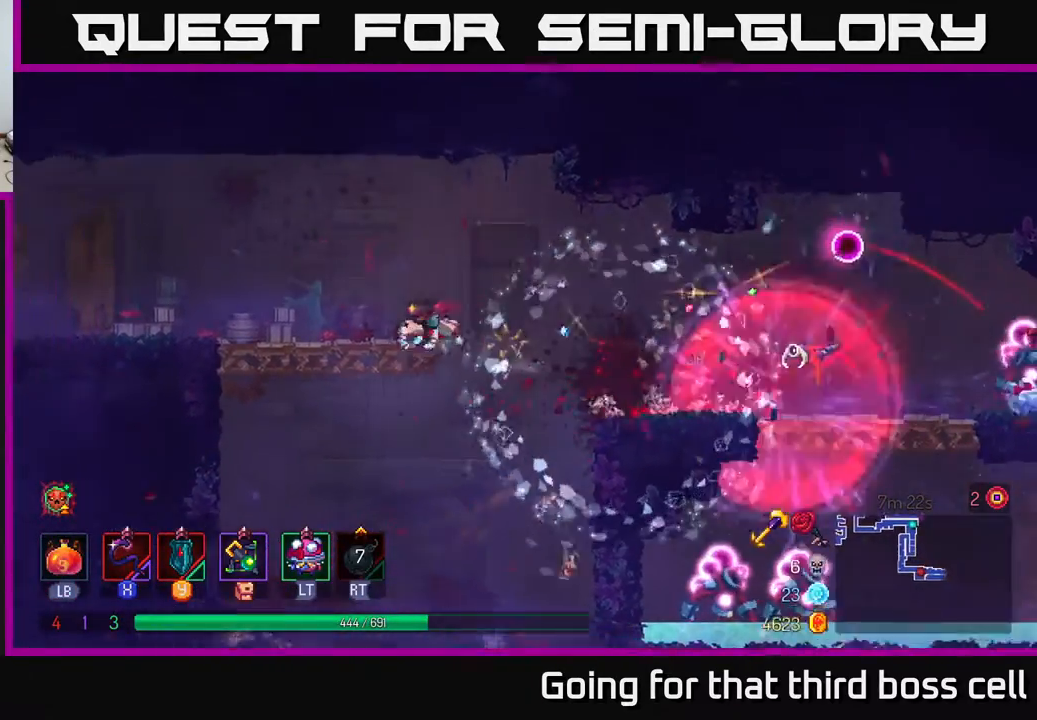
{"buttons": ["A"], "left_stick": "right", "right_stick": "center", "events": [[300, "left_stick", "center"], [350, "left_stick", "right"], [483, "A", "down"]]}
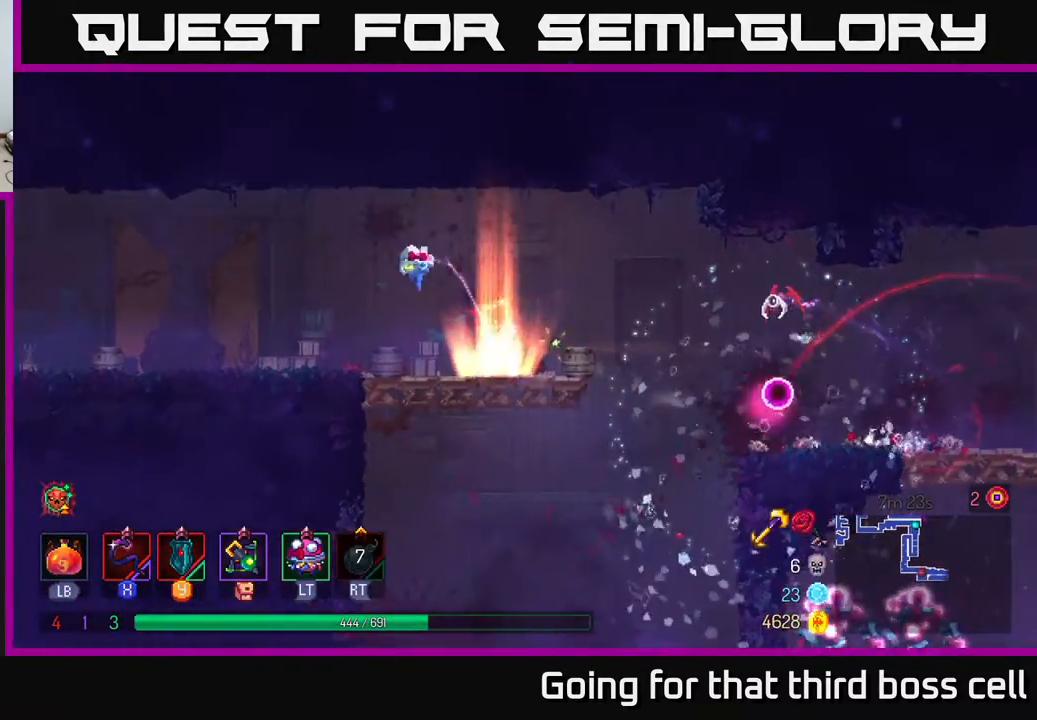
{"buttons": ["A"], "left_stick": "right", "right_stick": "center", "events": [[150, "A", "up"], [433, "A", "down"]]}
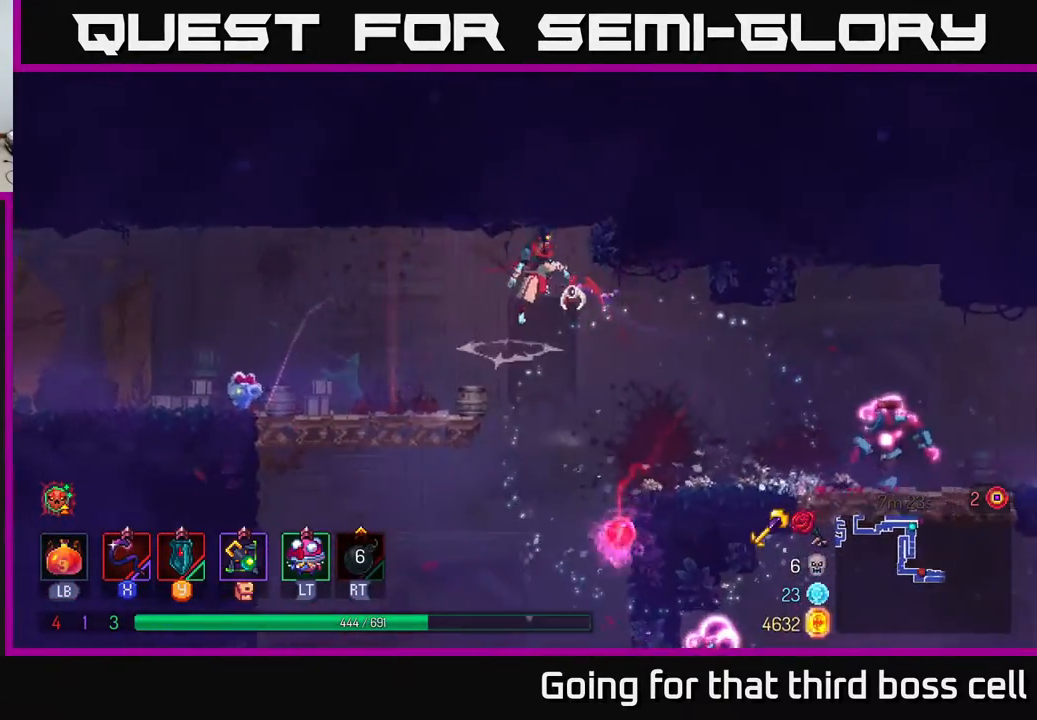
{"buttons": ["X"], "left_stick": "right", "right_stick": "center", "events": [[67, "A", "up"], [200, "B", "down"], [333, "B", "up"], [500, "X", "down"]]}
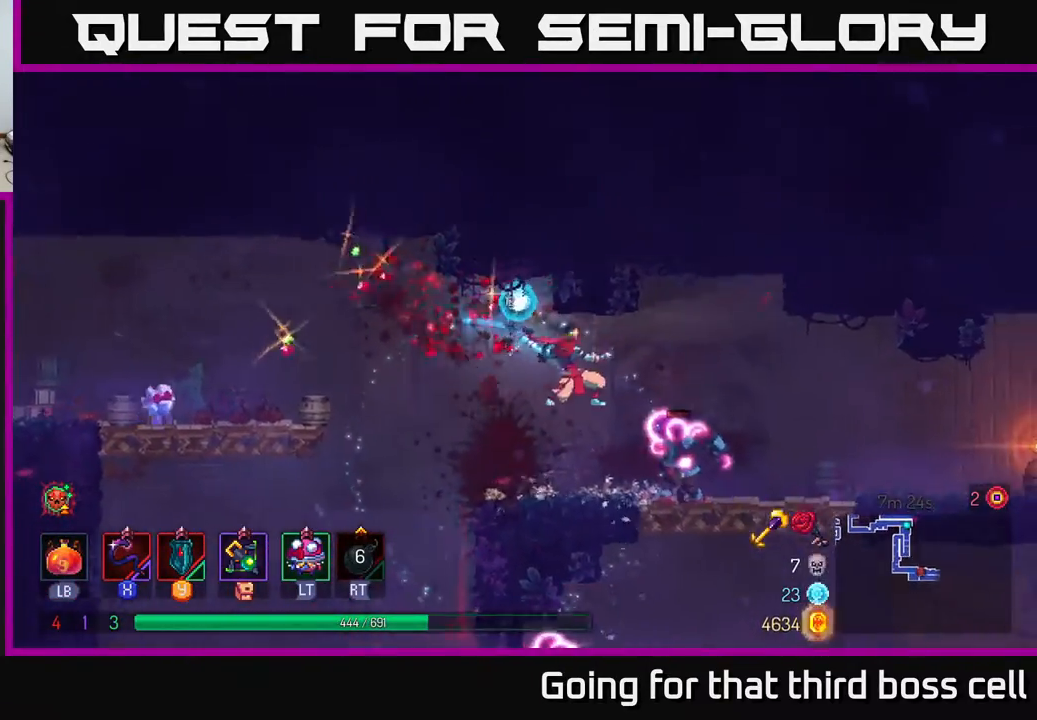
{"buttons": [], "left_stick": "right", "right_stick": "center", "events": [[33, "left_stick", "center"], [83, "X", "up"], [417, "left_stick", "right"]]}
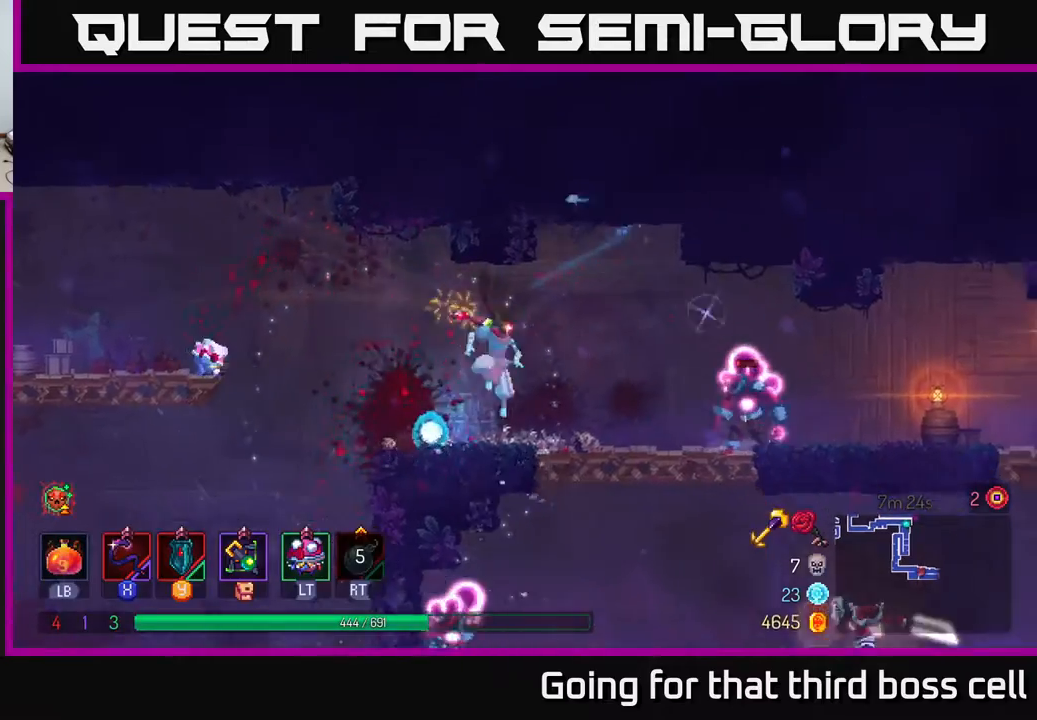
{"buttons": [], "left_stick": "right", "right_stick": "center", "events": [[83, "X", "down"], [183, "X", "up"], [217, "left_stick", "center"], [433, "left_stick", "right"]]}
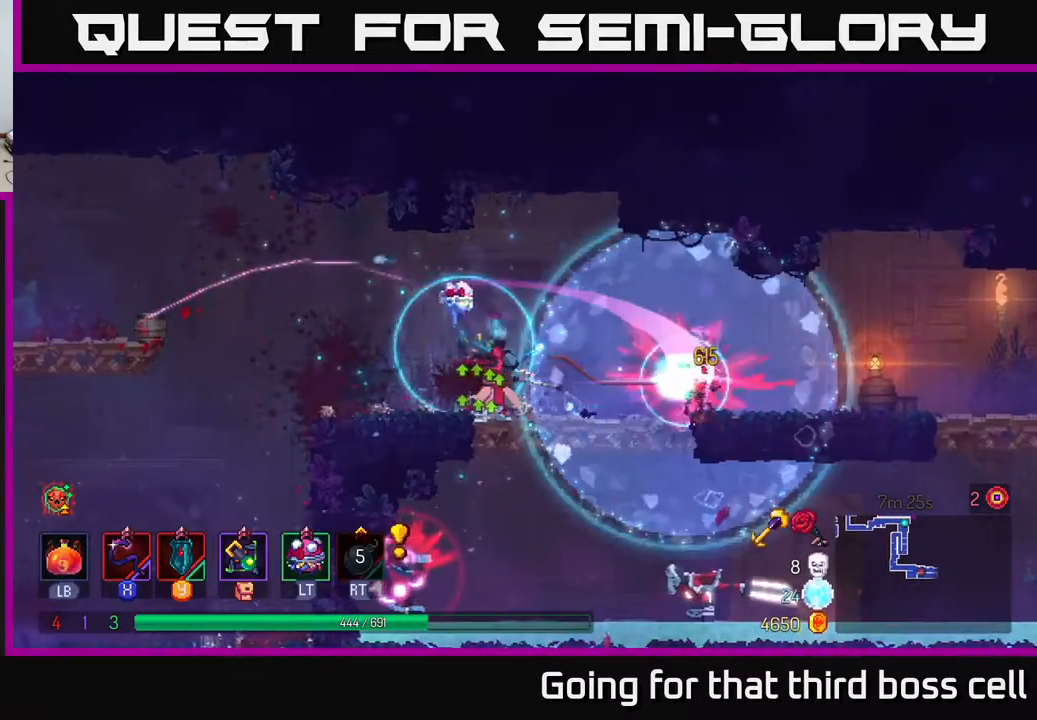
{"buttons": ["A"], "left_stick": "down", "right_stick": "center", "events": [[200, "left_stick", "down"], [233, "A", "down"], [283, "A", "up"], [350, "A", "down"], [433, "A", "up"], [500, "A", "down"]]}